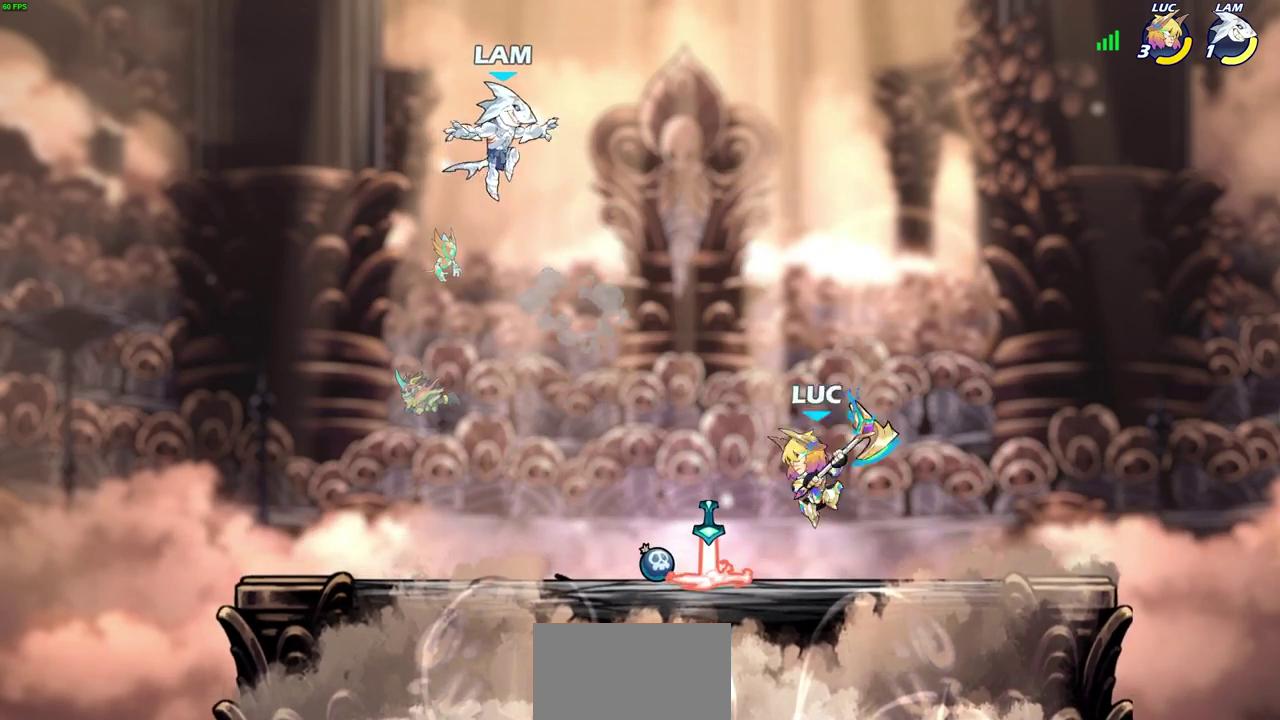
Gameplay with a controller (PlayStation layout); each line is a JSON object with the inputs held at the frame after it (dt_ms = milliseconds from this image to that frame). "events" lists button and stick changes between this image and that frame as [ms after this image, input, new state], when the widget could be followed in between. Not read: L1 R1 R3 right_stick.
{"dt_ms": 400, "buttons": [], "left_stick": "center", "events": [[200, "left_stick", "down"], [300, "CIRCLE", "down"], [383, "CIRCLE", "up"], [383, "left_stick", "center"]]}
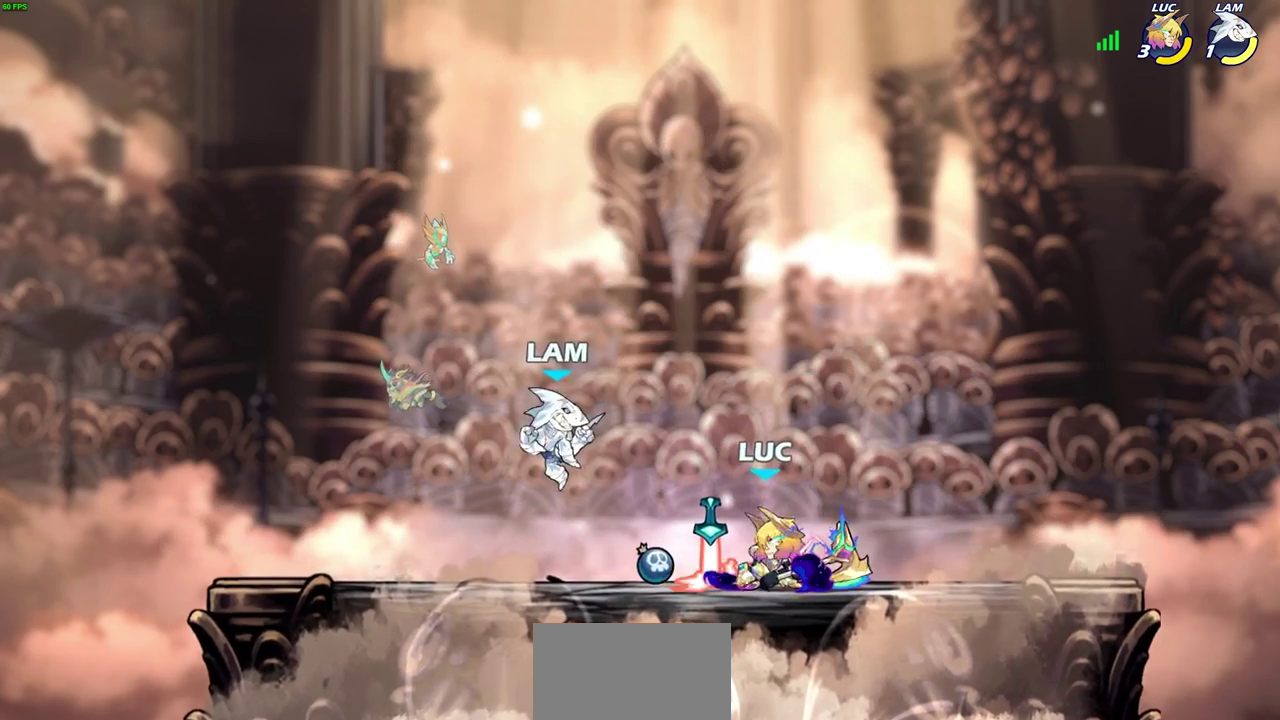
{"dt_ms": 700, "buttons": [], "left_stick": "center", "events": []}
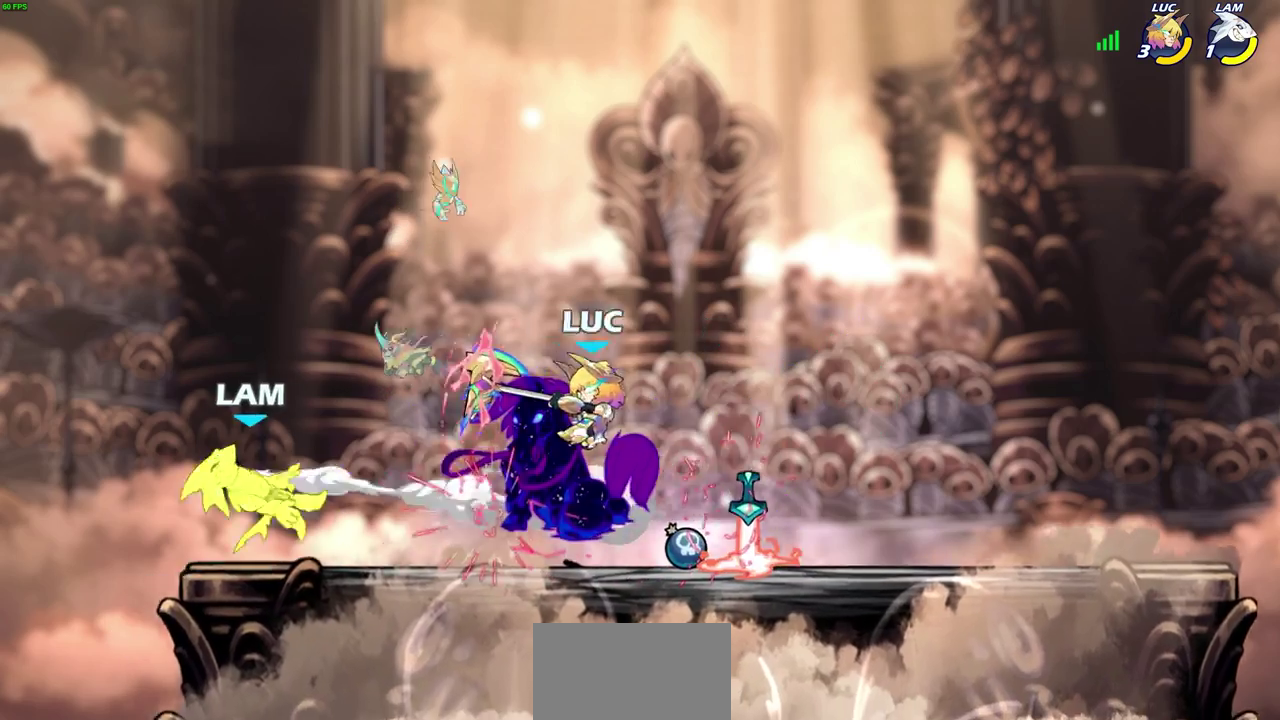
{"dt_ms": 400, "buttons": ["R2"], "left_stick": "left", "events": [[150, "left_stick", "left"], [367, "R2", "down"]]}
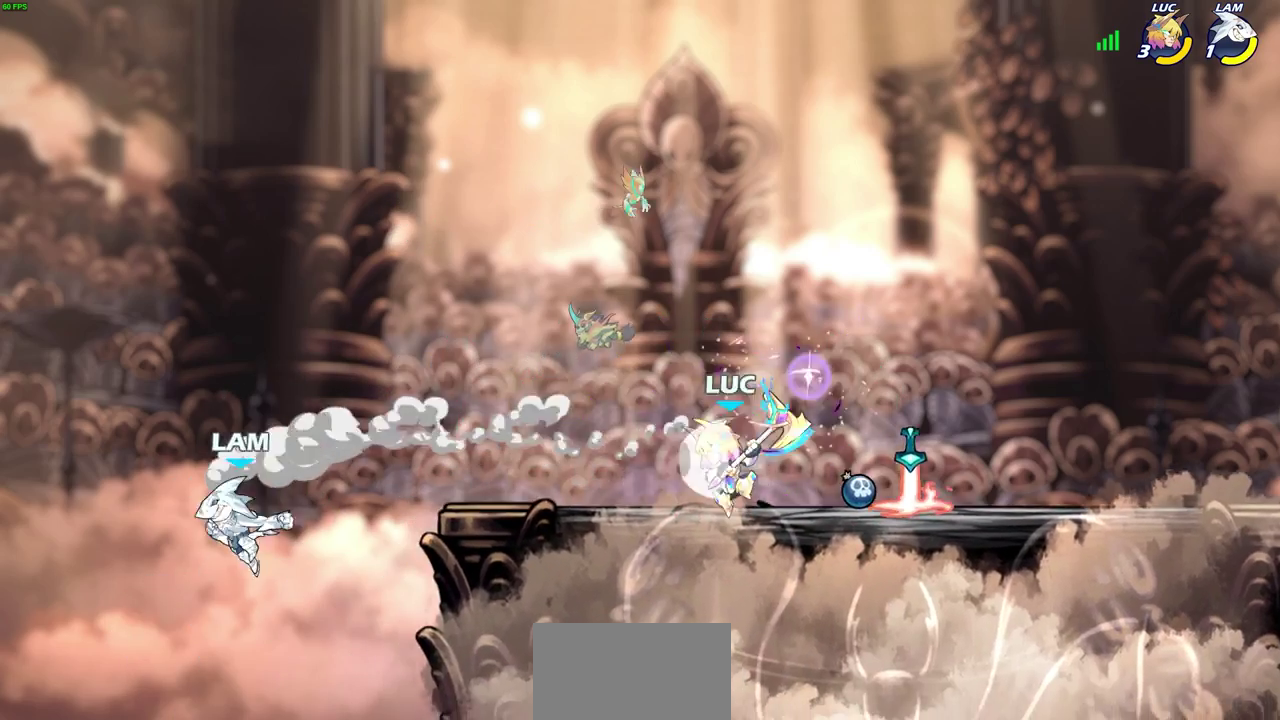
{"dt_ms": 300, "buttons": [], "left_stick": "left", "events": [[33, "CIRCLE", "down"], [50, "R2", "up"], [117, "CIRCLE", "up"]]}
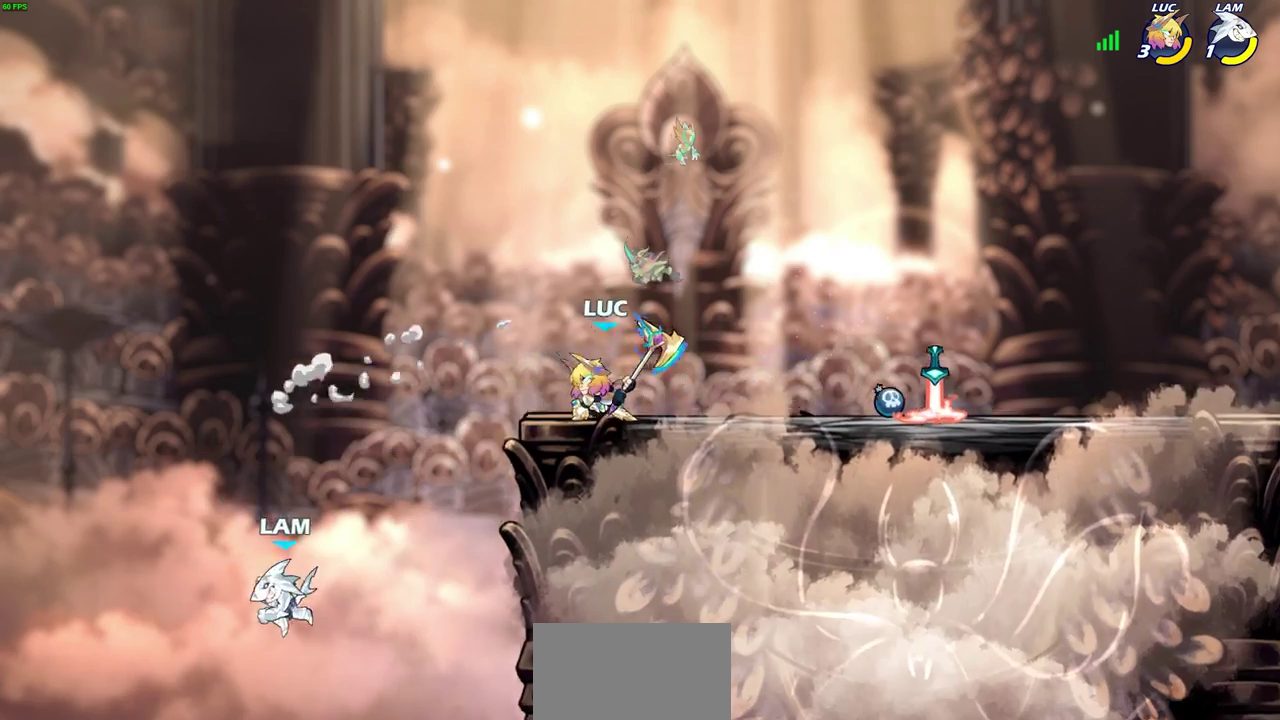
{"dt_ms": 700, "buttons": [], "left_stick": "left", "events": [[183, "left_stick", "center"], [667, "left_stick", "left"]]}
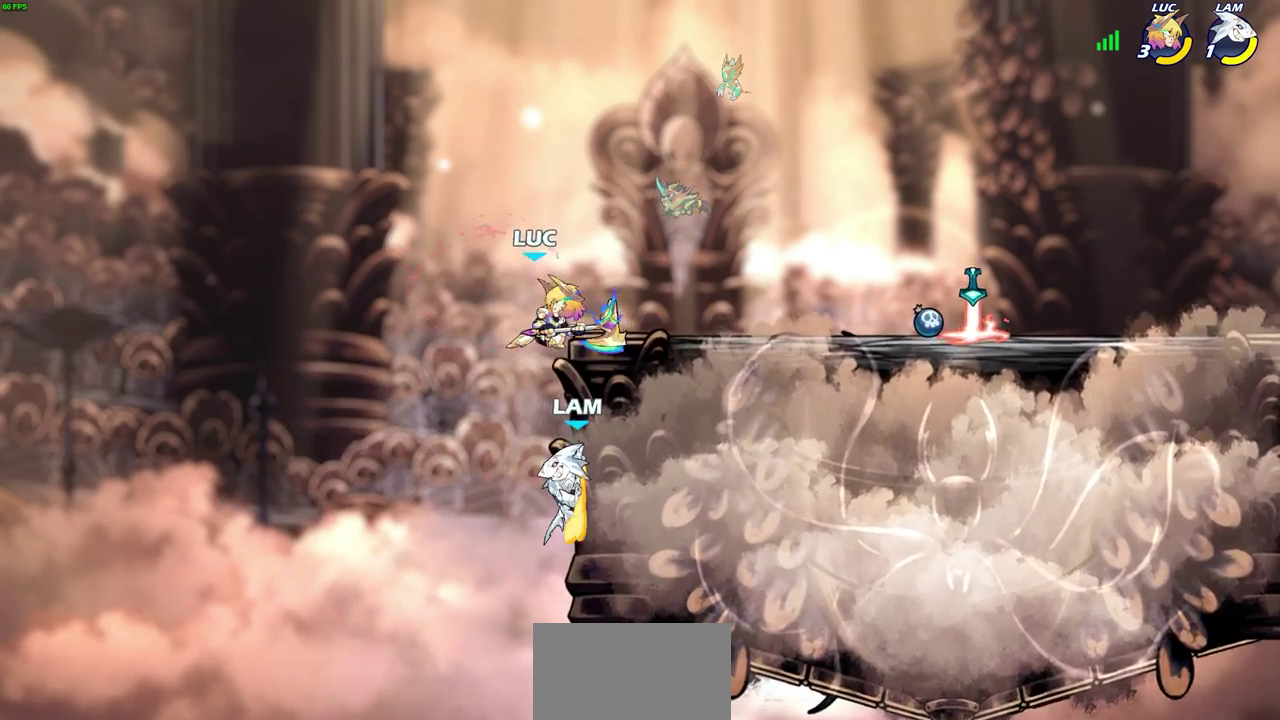
{"dt_ms": 700, "buttons": [], "left_stick": "left", "events": [[67, "CROSS", "down"], [267, "CROSS", "up"], [367, "left_stick", "up-right"], [483, "SQUARE", "down"], [500, "left_stick", "down-left"], [550, "left_stick", "up-right"], [567, "SQUARE", "up"], [600, "left_stick", "down-left"], [667, "left_stick", "left"]]}
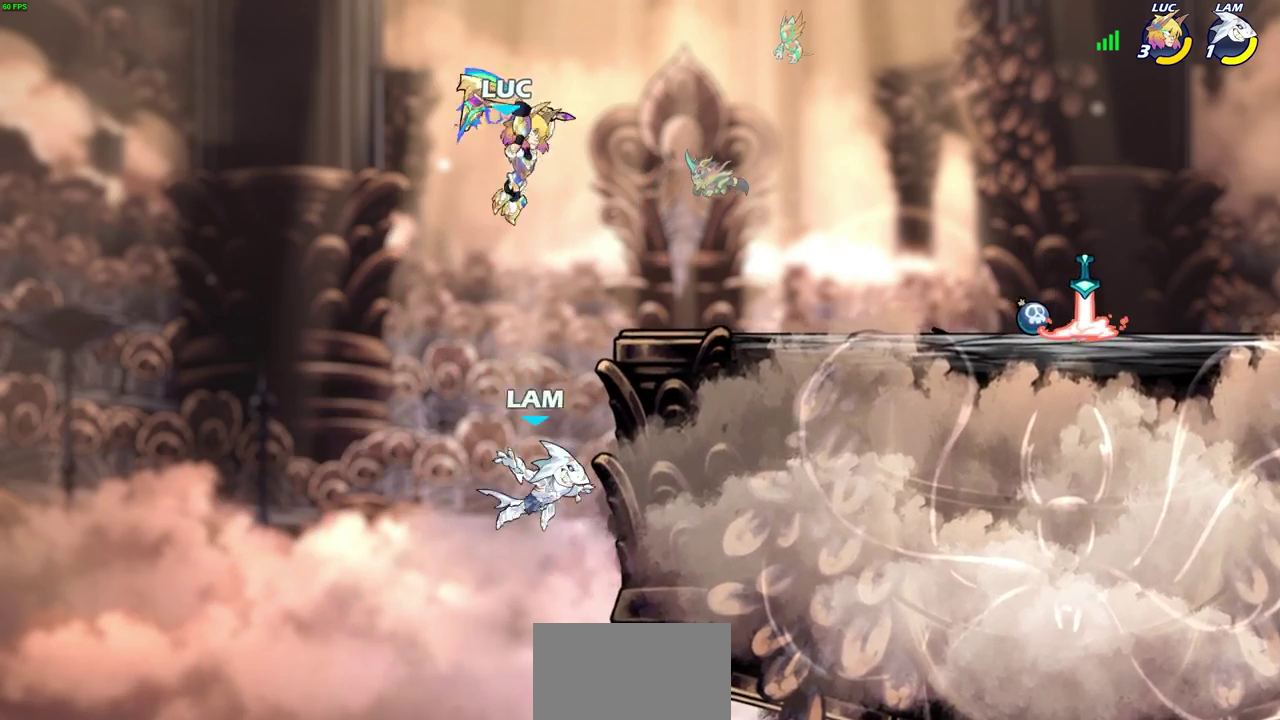
{"dt_ms": 300, "buttons": [], "left_stick": "right", "events": [[50, "left_stick", "down-left"], [283, "left_stick", "right"]]}
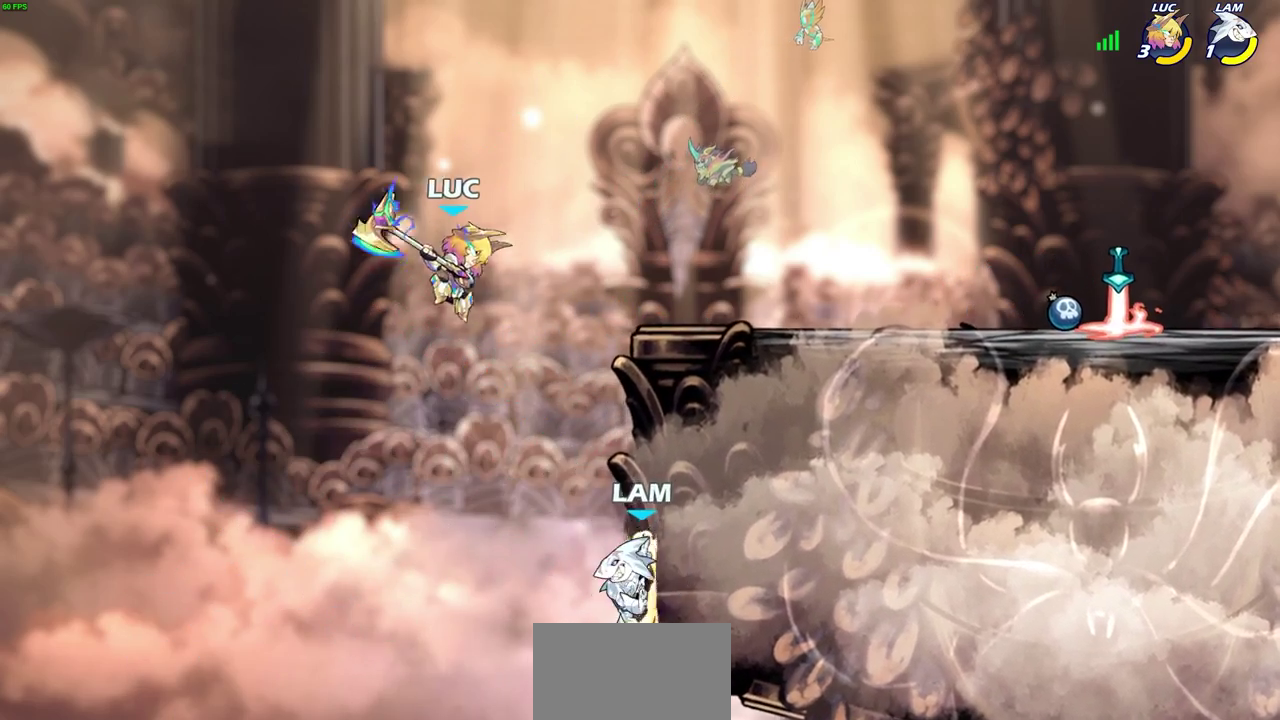
{"dt_ms": 400, "buttons": [], "left_stick": "center", "events": [[183, "CIRCLE", "down"], [200, "left_stick", "center"], [283, "CIRCLE", "up"]]}
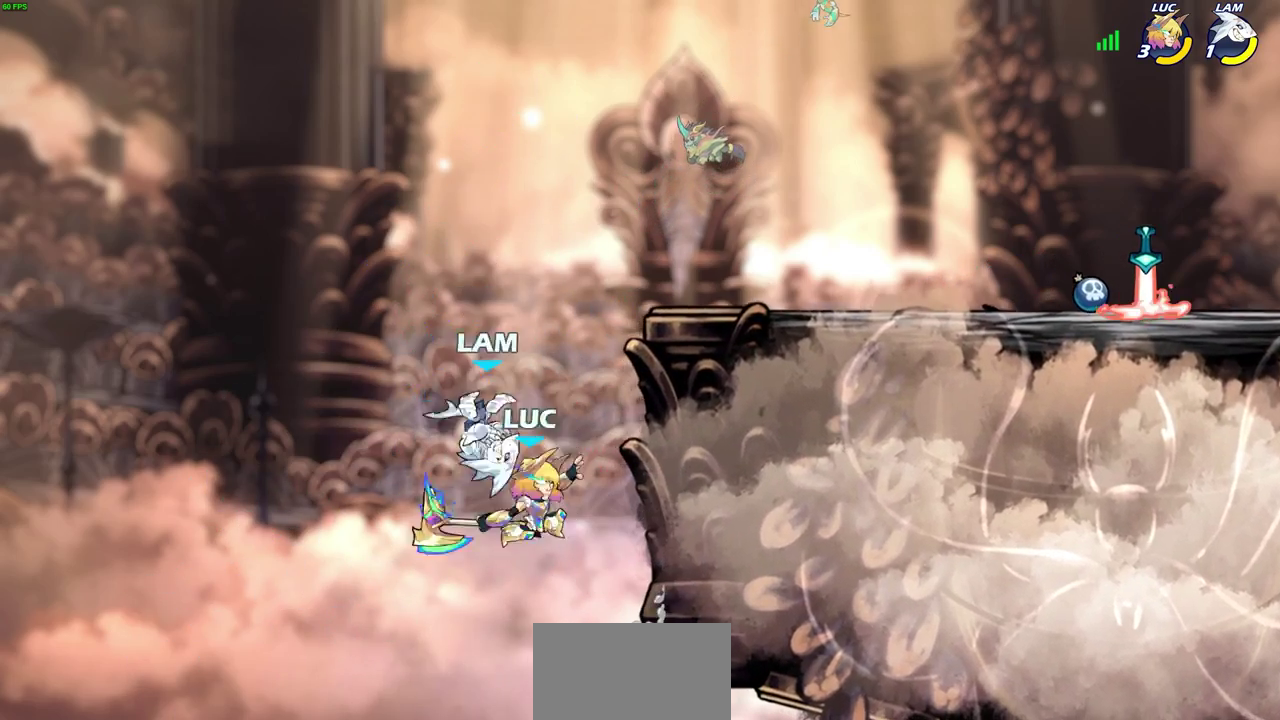
{"dt_ms": 700, "buttons": ["CIRCLE"], "left_stick": "down-left", "events": [[533, "left_stick", "up-left"], [633, "CROSS", "down"], [683, "left_stick", "down-left"], [700, "CIRCLE", "down"], [700, "CROSS", "up"]]}
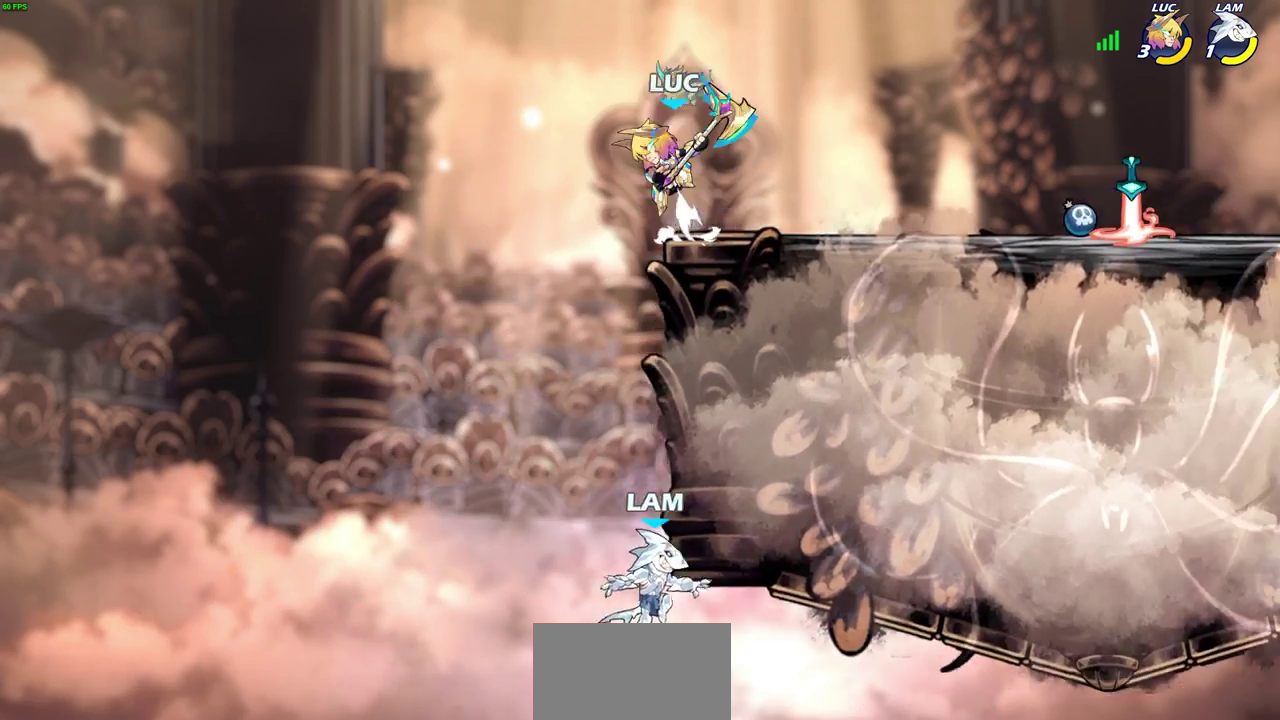
{"dt_ms": 400, "buttons": ["CIRCLE"], "left_stick": "down-left", "events": []}
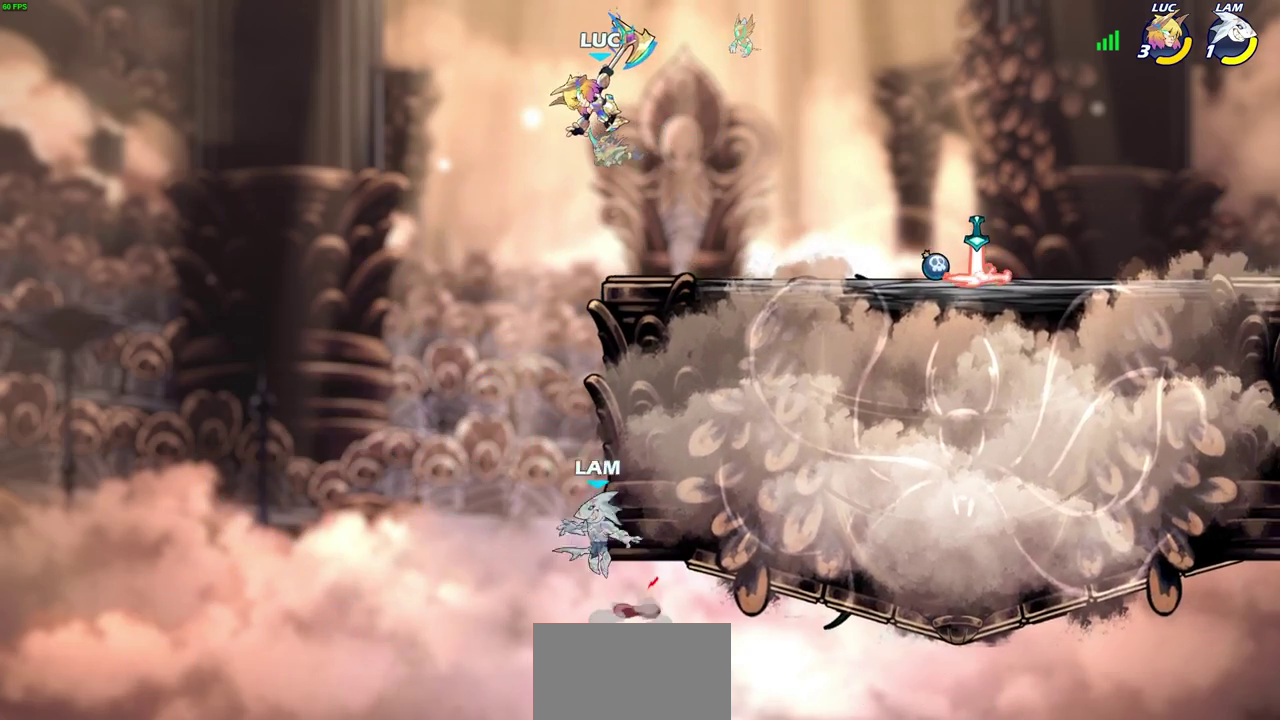
{"dt_ms": 300, "buttons": ["CIRCLE"], "left_stick": "down-left", "events": []}
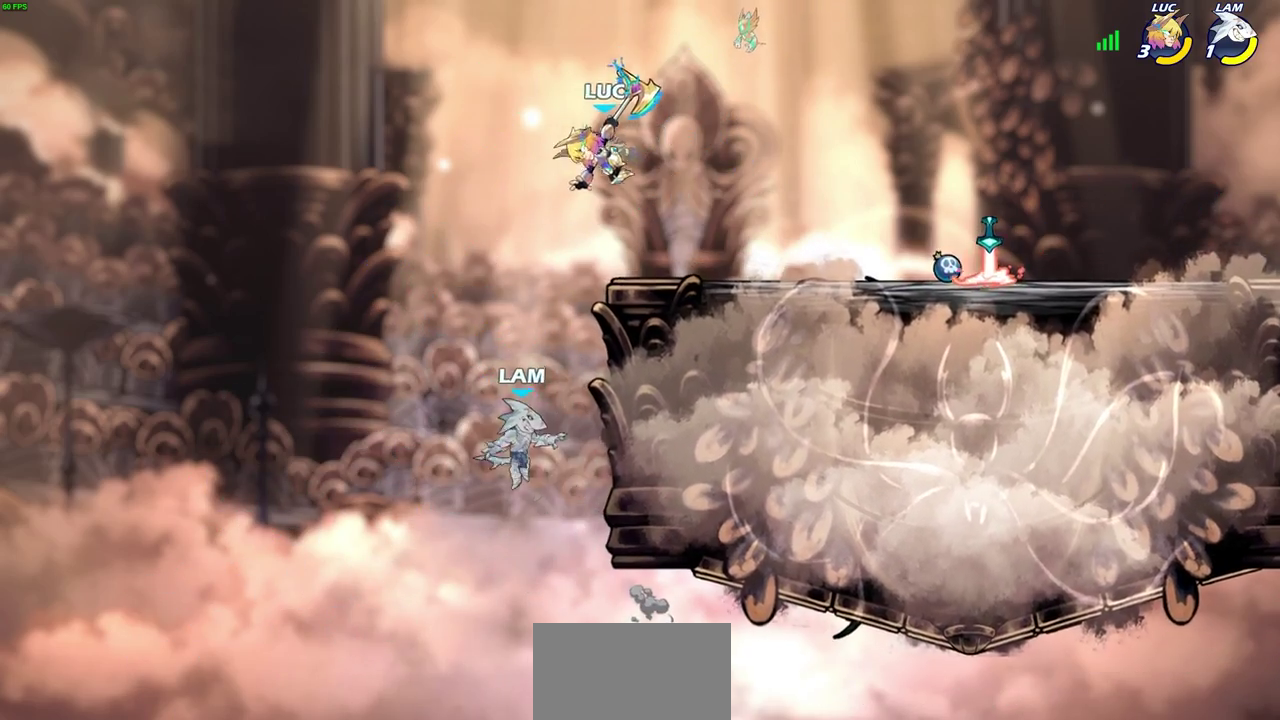
{"dt_ms": 900, "buttons": [], "left_stick": "center", "events": [[483, "CIRCLE", "up"], [767, "left_stick", "center"]]}
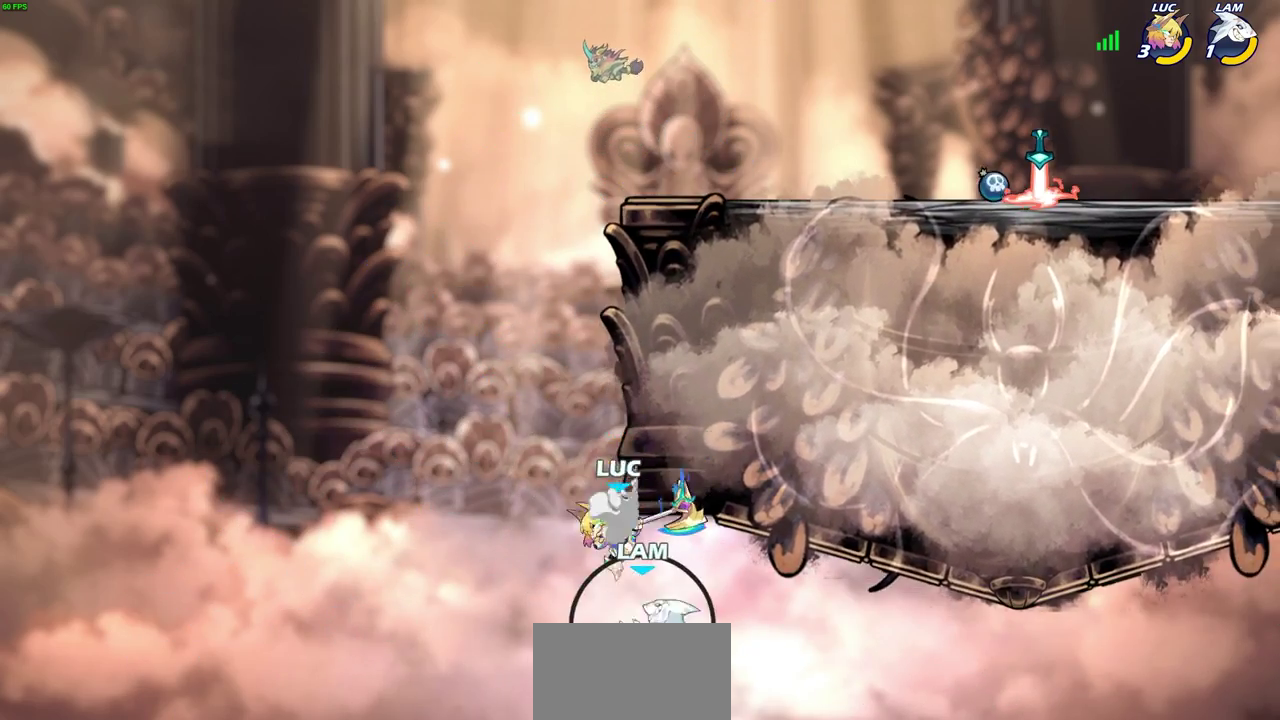
{"dt_ms": 300, "buttons": [], "left_stick": "up", "events": [[33, "left_stick", "up"], [83, "left_stick", "up-left"], [217, "left_stick", "up"]]}
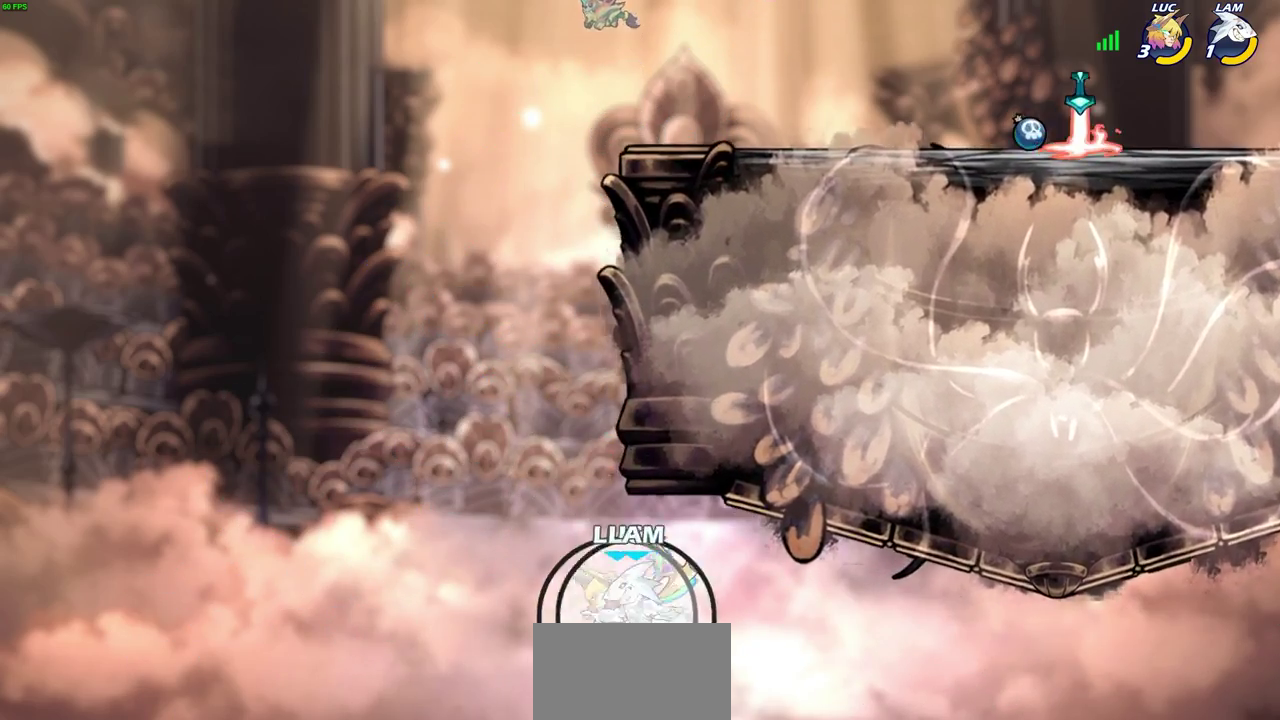
{"dt_ms": 400, "buttons": [], "left_stick": "up", "events": [[33, "R2", "down"], [100, "CROSS", "down"], [133, "R2", "up"], [317, "CROSS", "up"]]}
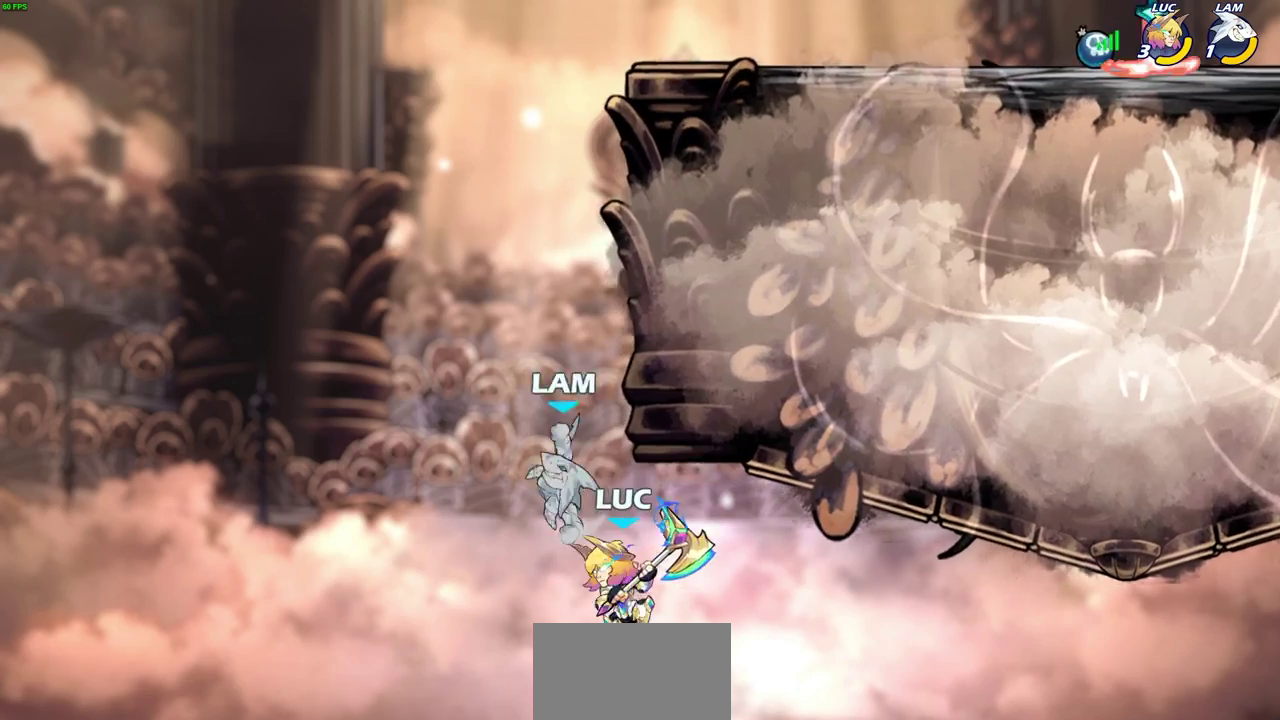
{"dt_ms": 600, "buttons": ["CIRCLE"], "left_stick": "up-right", "events": [[33, "CROSS", "down"], [267, "CROSS", "up"], [267, "left_stick", "up-right"], [417, "left_stick", "right"], [450, "CIRCLE", "down"], [467, "left_stick", "up-right"]]}
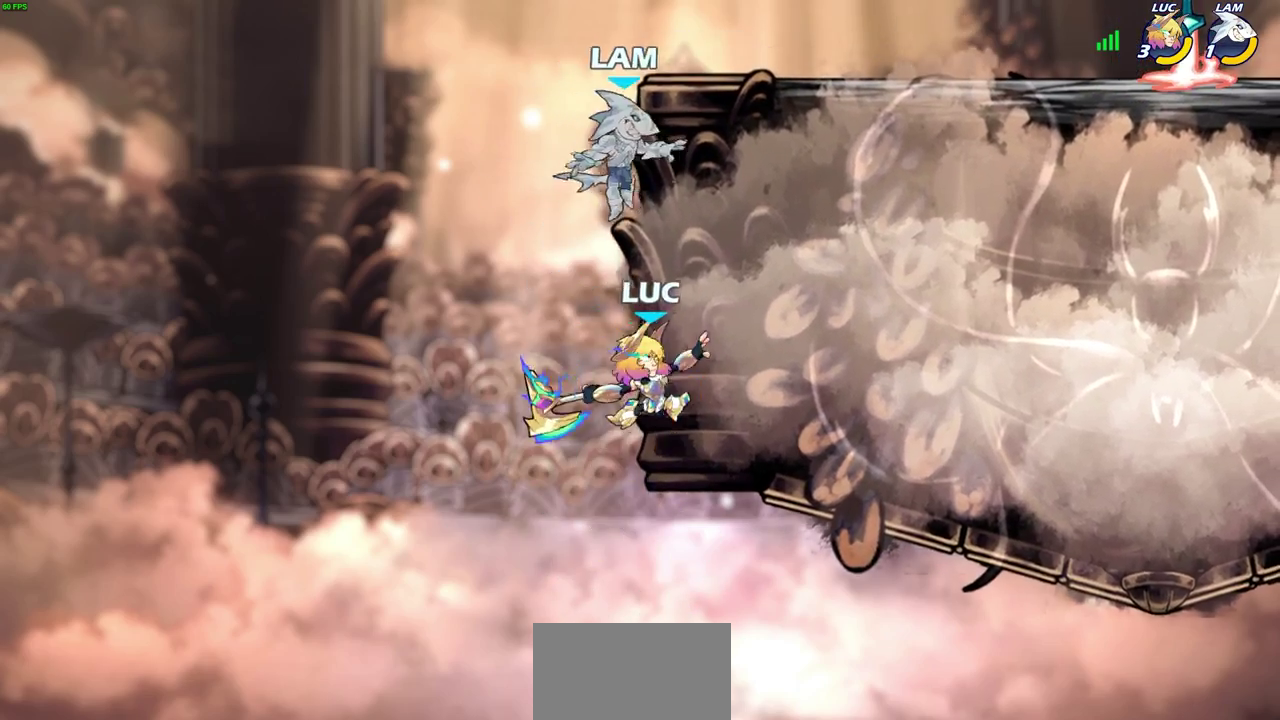
{"dt_ms": 300, "buttons": [], "left_stick": "up-right", "events": [[17, "CIRCLE", "up"], [67, "left_stick", "center"], [267, "left_stick", "up-right"]]}
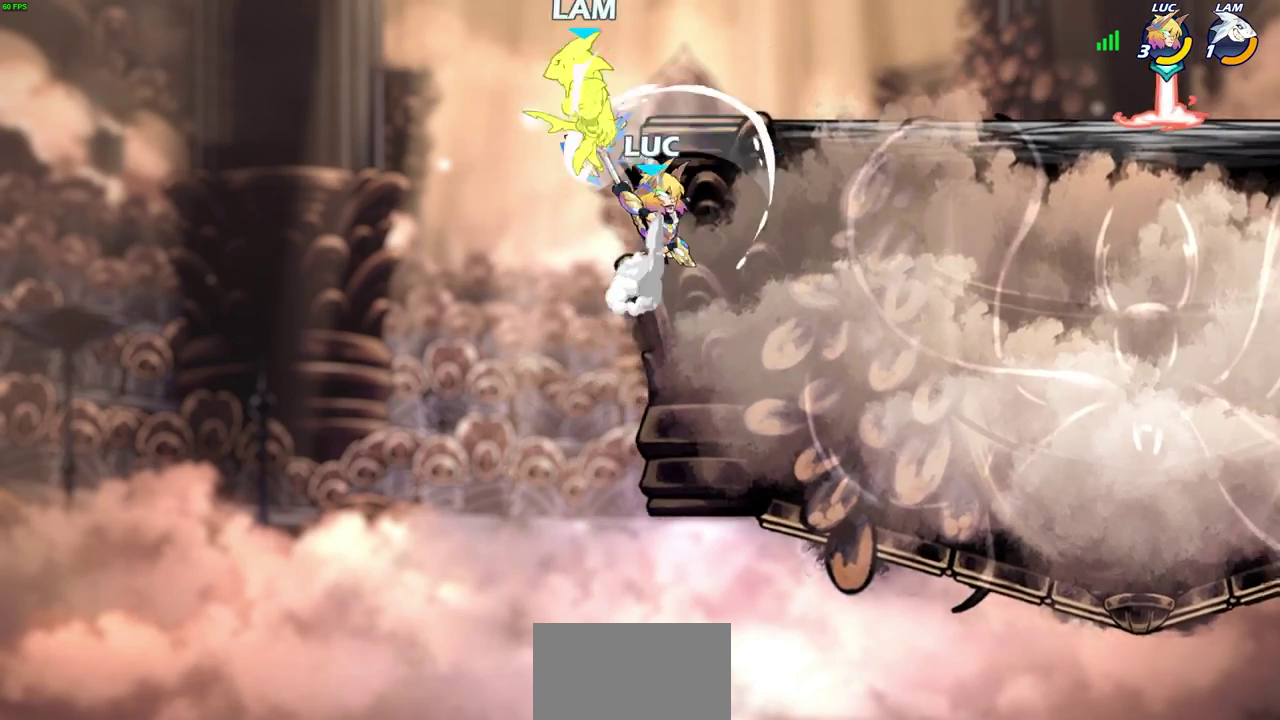
{"dt_ms": 700, "buttons": [], "left_stick": "up-right", "events": []}
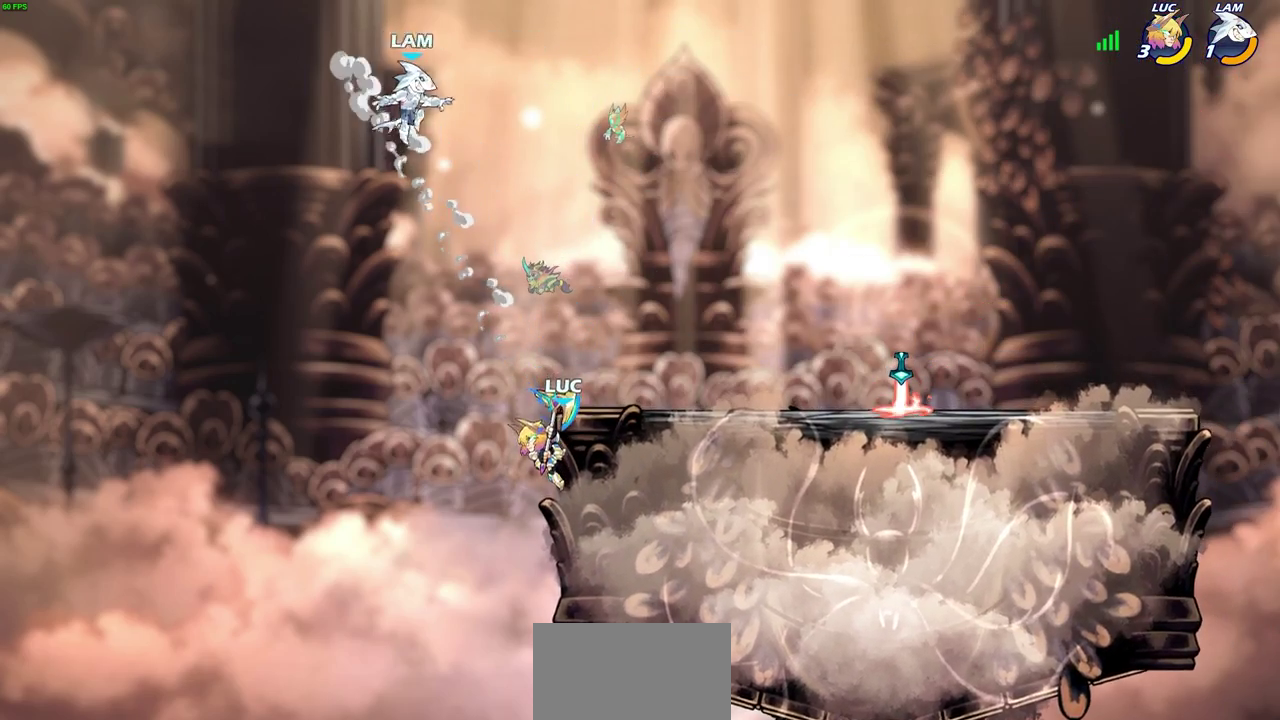
{"dt_ms": 300, "buttons": [], "left_stick": "up-right", "events": []}
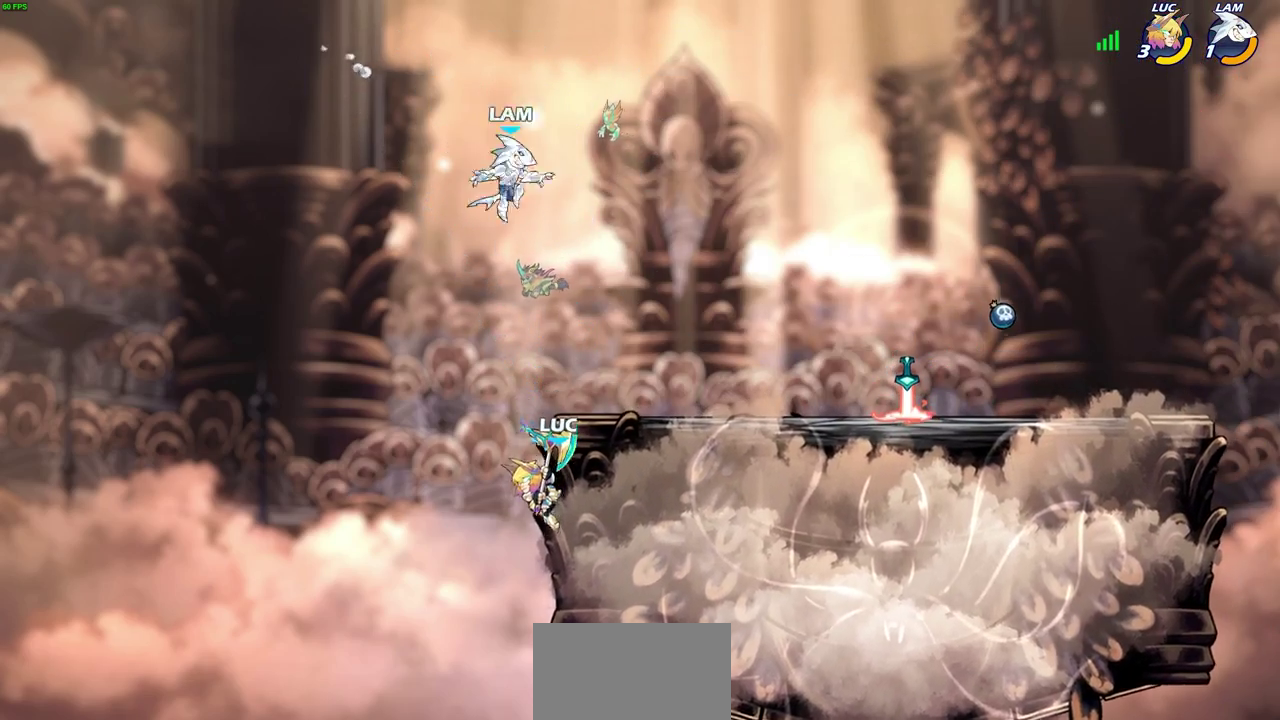
{"dt_ms": 700, "buttons": [], "left_stick": "up-right", "events": [[250, "CIRCLE", "down"], [350, "CIRCLE", "up"]]}
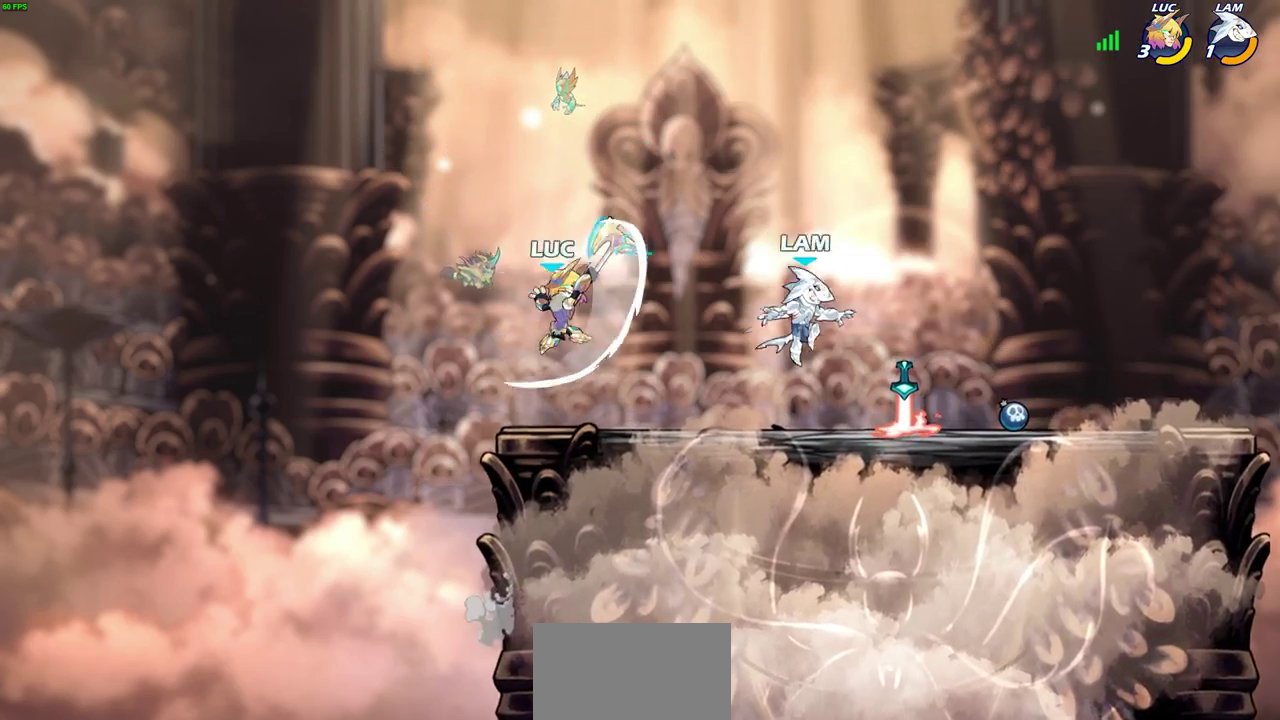
{"dt_ms": 700, "buttons": [], "left_stick": "center", "events": [[17, "left_stick", "center"], [383, "left_stick", "down-right"], [500, "left_stick", "center"]]}
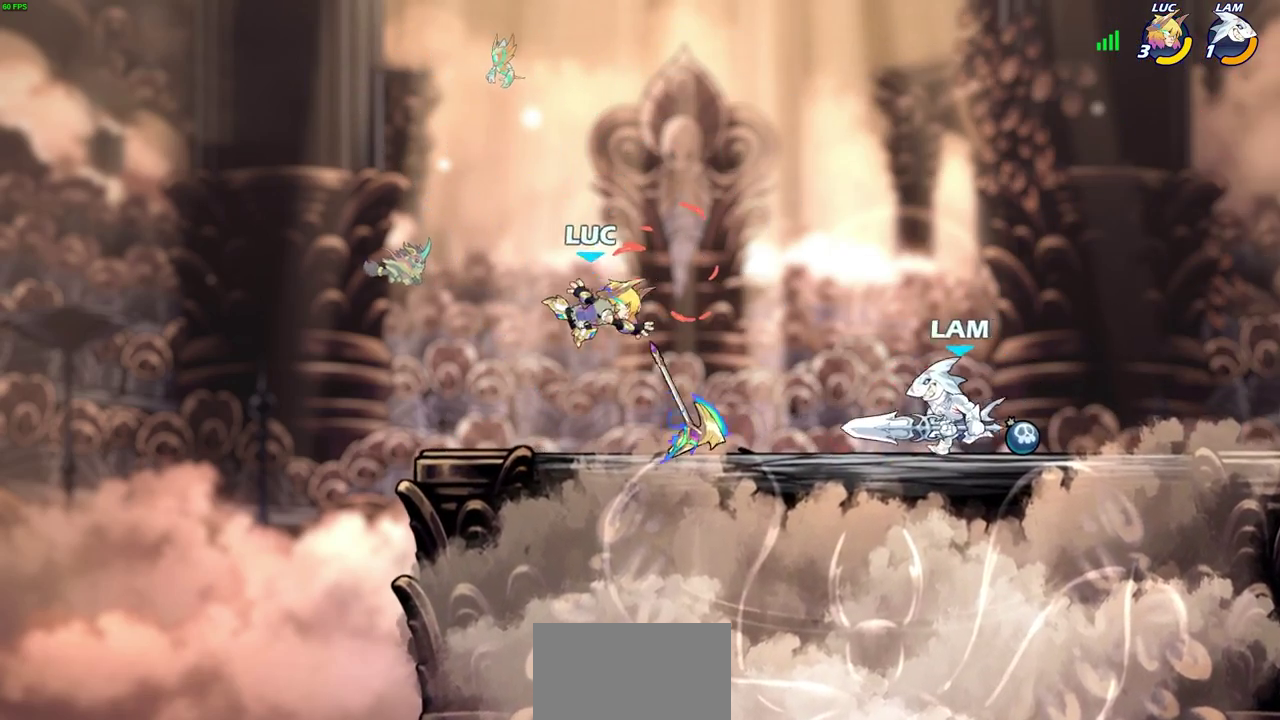
{"dt_ms": 300, "buttons": ["R2"], "left_stick": "right", "events": [[150, "left_stick", "right"], [233, "R2", "down"]]}
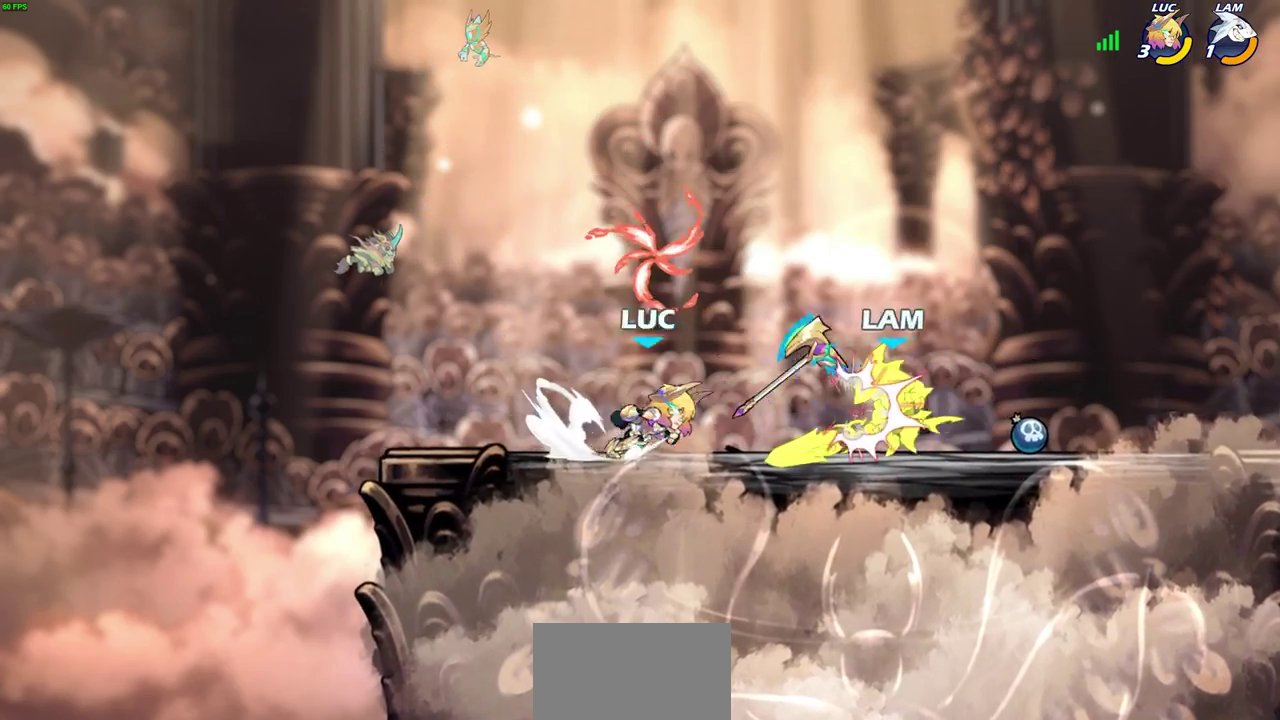
{"dt_ms": 300, "buttons": [], "left_stick": "center", "events": [[33, "R2", "up"], [83, "left_stick", "center"], [150, "CIRCLE", "down"], [200, "CIRCLE", "up"]]}
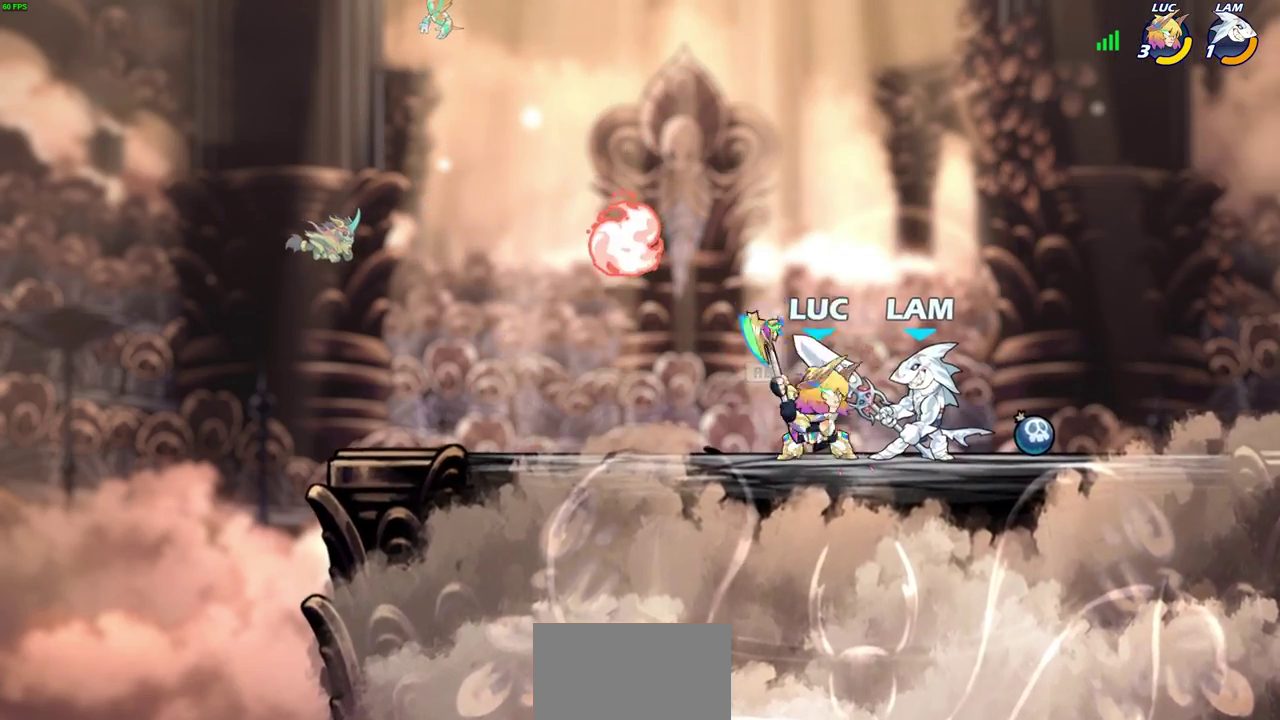
{"dt_ms": 700, "buttons": [], "left_stick": "center", "events": []}
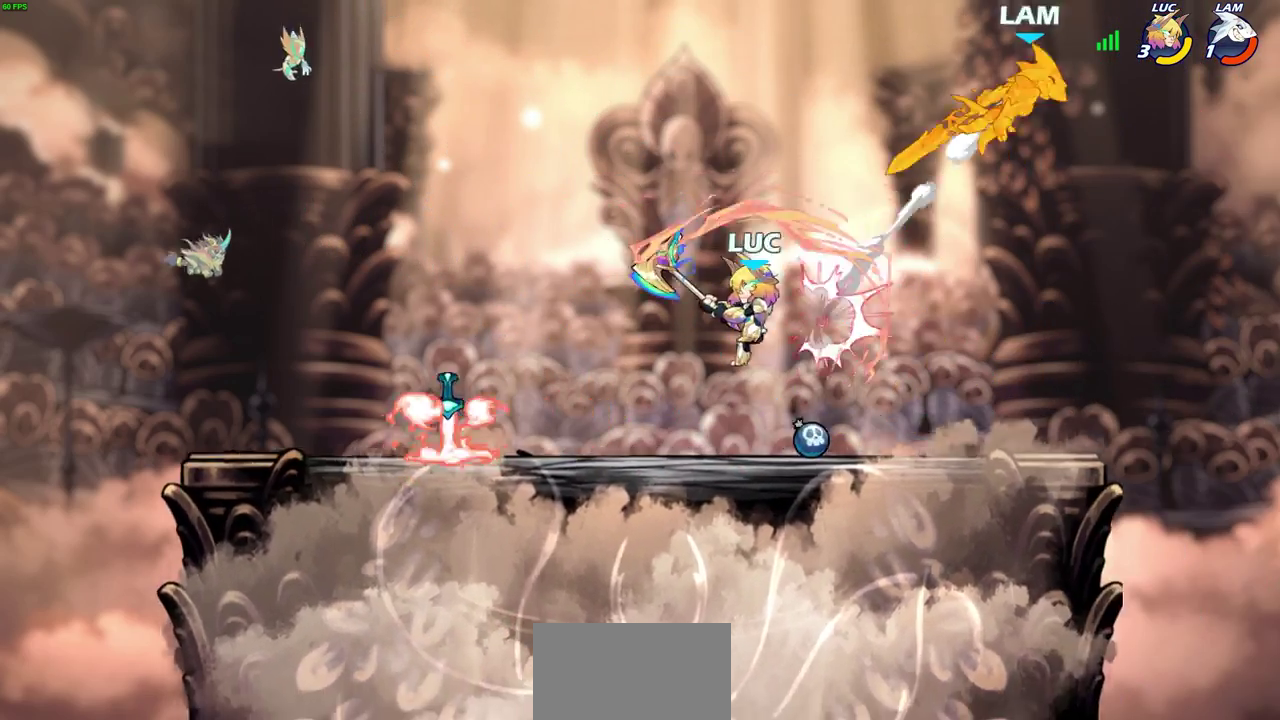
{"dt_ms": 700, "buttons": [], "left_stick": "right", "events": [[150, "left_stick", "right"], [583, "CROSS", "down"], [667, "CROSS", "up"]]}
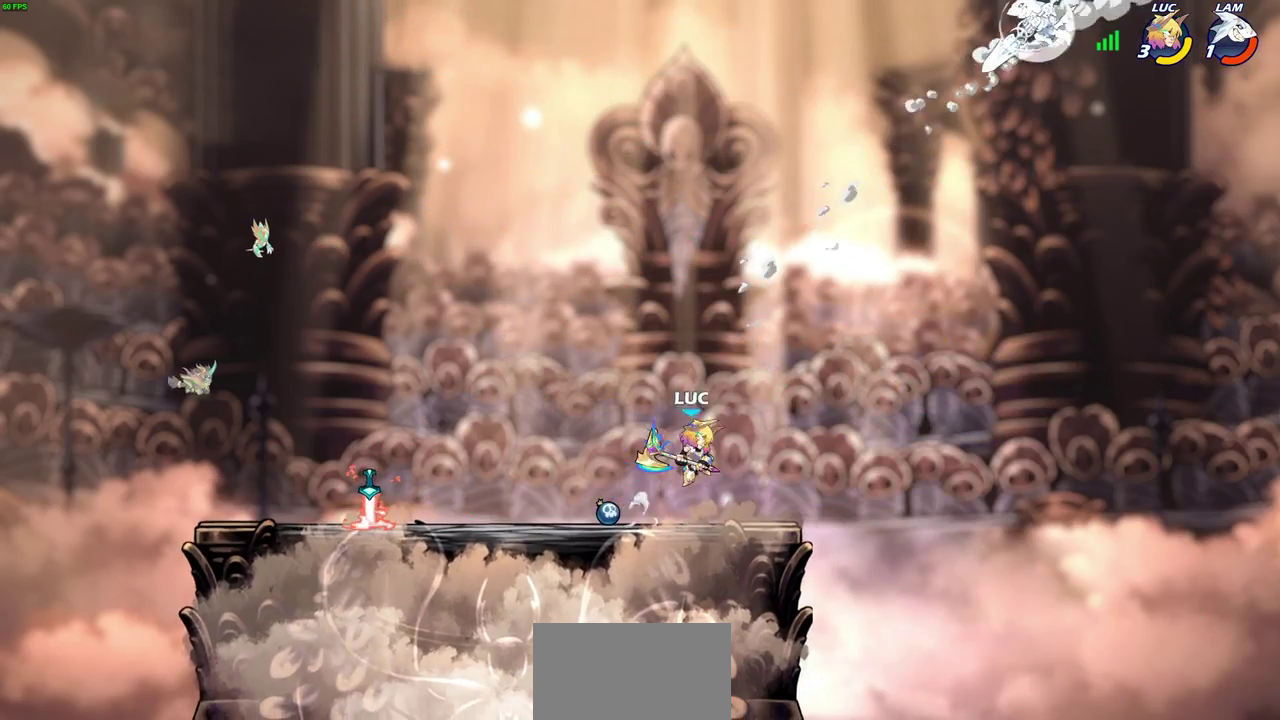
{"dt_ms": 300, "buttons": [], "left_stick": "right", "events": []}